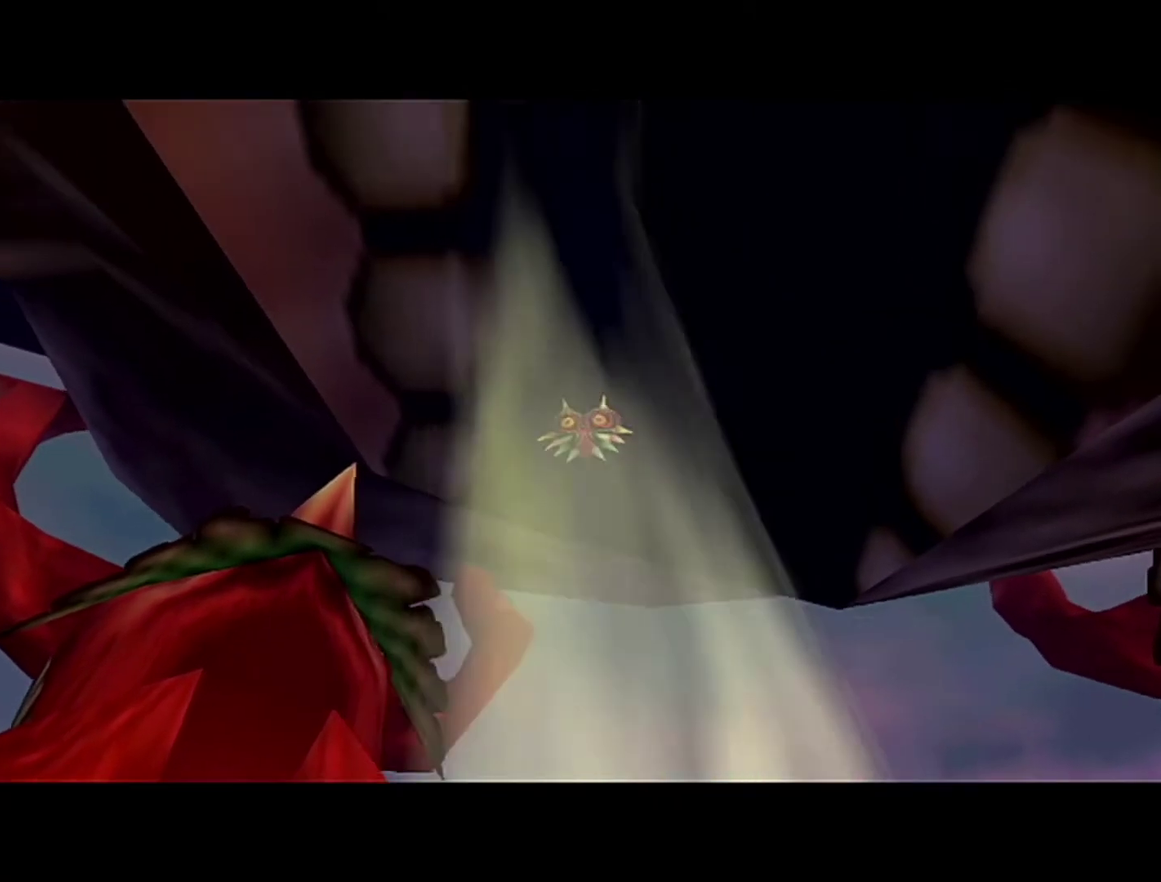
Gameplay with a controller (Nintendo layout); each line is a JSON object with the inputs held at the frame after it. "events" lists button and stick changes between this image and that frame as [ms after this image, input, new state], when the widget could be followed in between. Not read: L3 R3 left_stick.
{"buttons": ["R1"], "events": [[233, "R1", "down"]]}
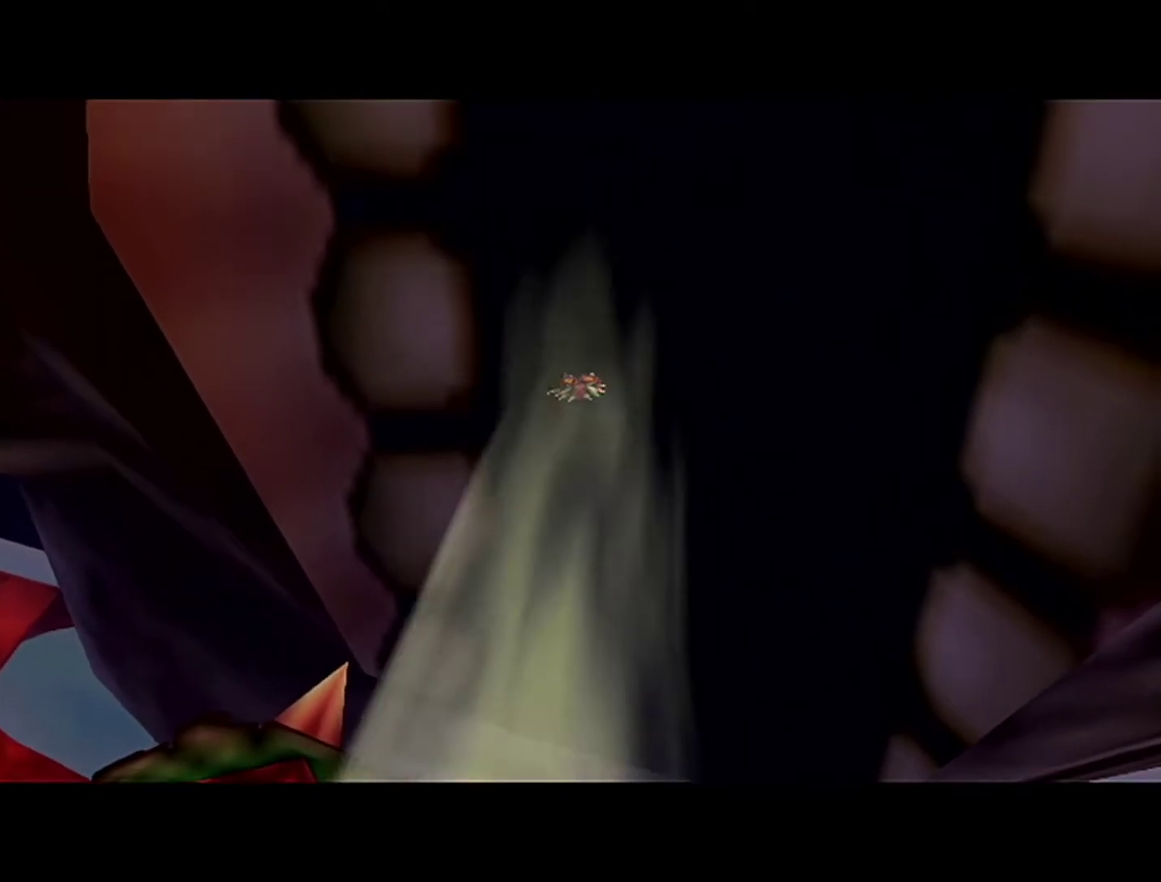
{"buttons": ["Z"], "events": [[183, "B", "down"], [433, "R1", "up"], [433, "Z", "down"], [467, "B", "up"]]}
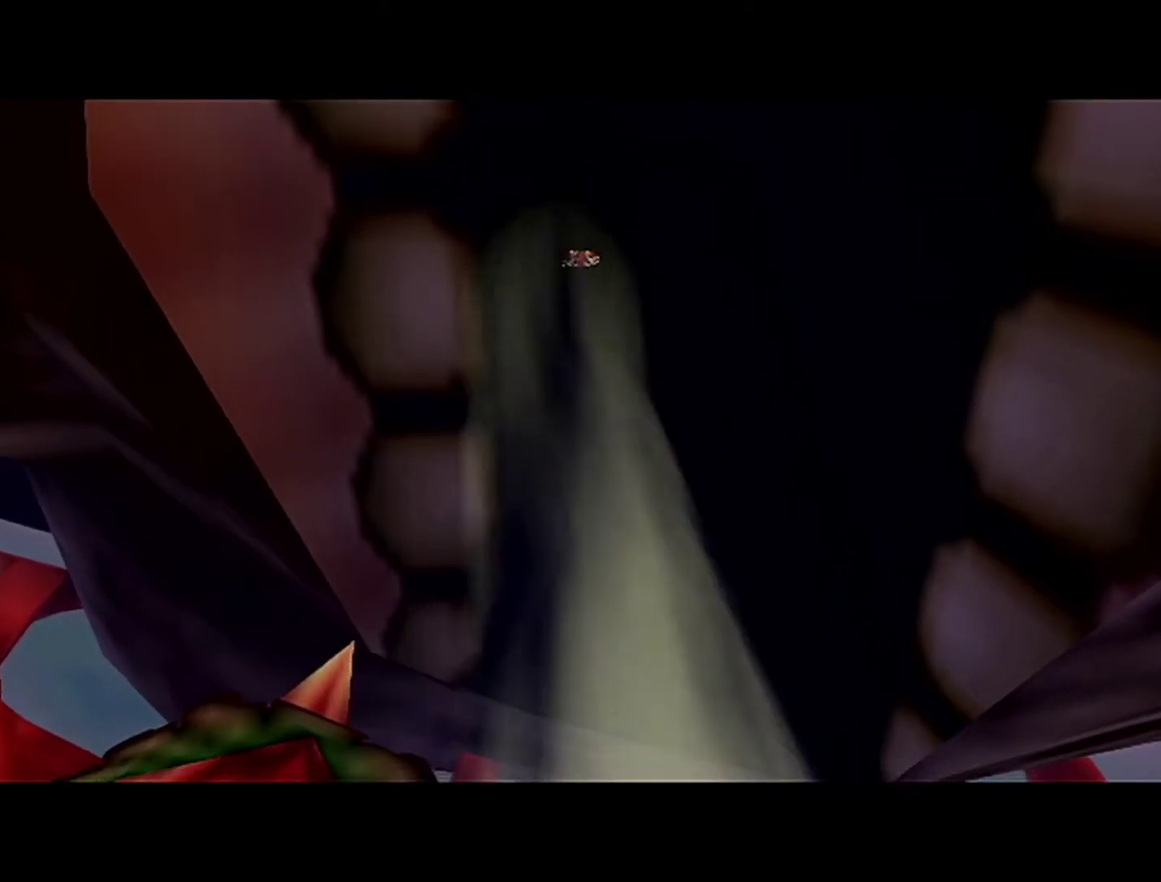
{"buttons": ["B", "Z"], "events": [[50, "Z", "up"], [400, "B", "down"], [433, "Z", "down"]]}
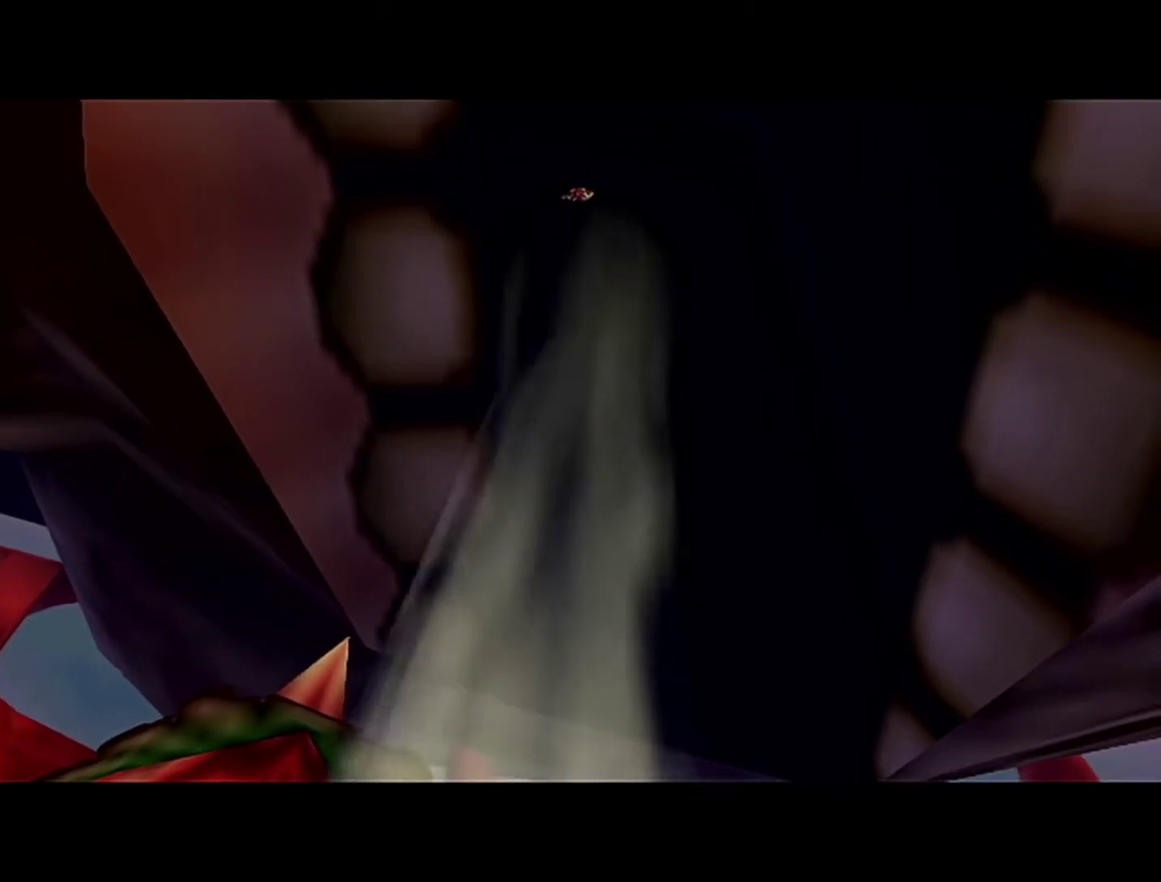
{"buttons": ["B", "Z"], "events": [[150, "Z", "up"], [233, "Z", "down"], [400, "Z", "up"], [483, "Z", "down"]]}
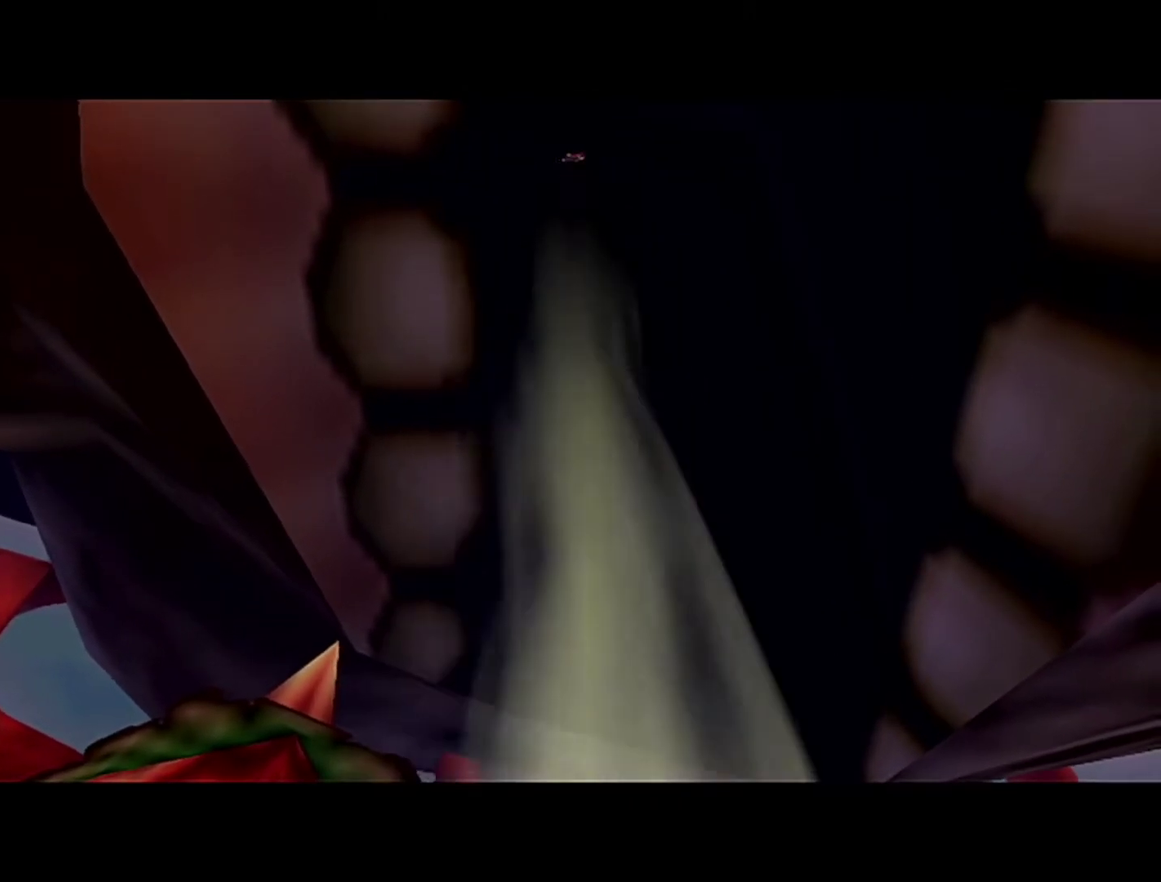
{"buttons": [], "events": [[150, "Z", "up"], [217, "A", "down"], [217, "Z", "down"], [300, "A", "up"], [400, "Z", "up"], [500, "B", "up"]]}
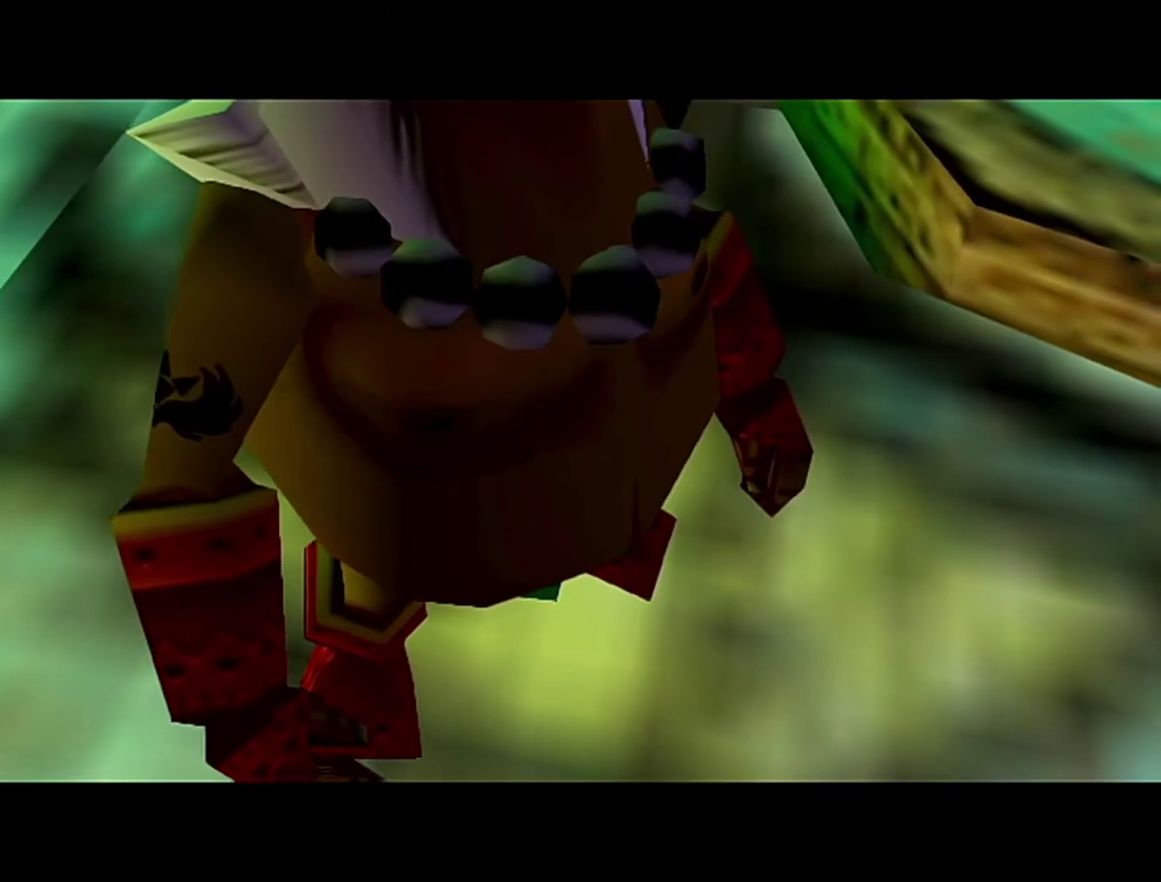
{"buttons": [], "events": [[50, "B", "down"], [117, "A", "down"], [117, "B", "up"], [183, "A", "up"], [183, "B", "down"], [233, "A", "down"], [233, "B", "up"], [467, "A", "up"]]}
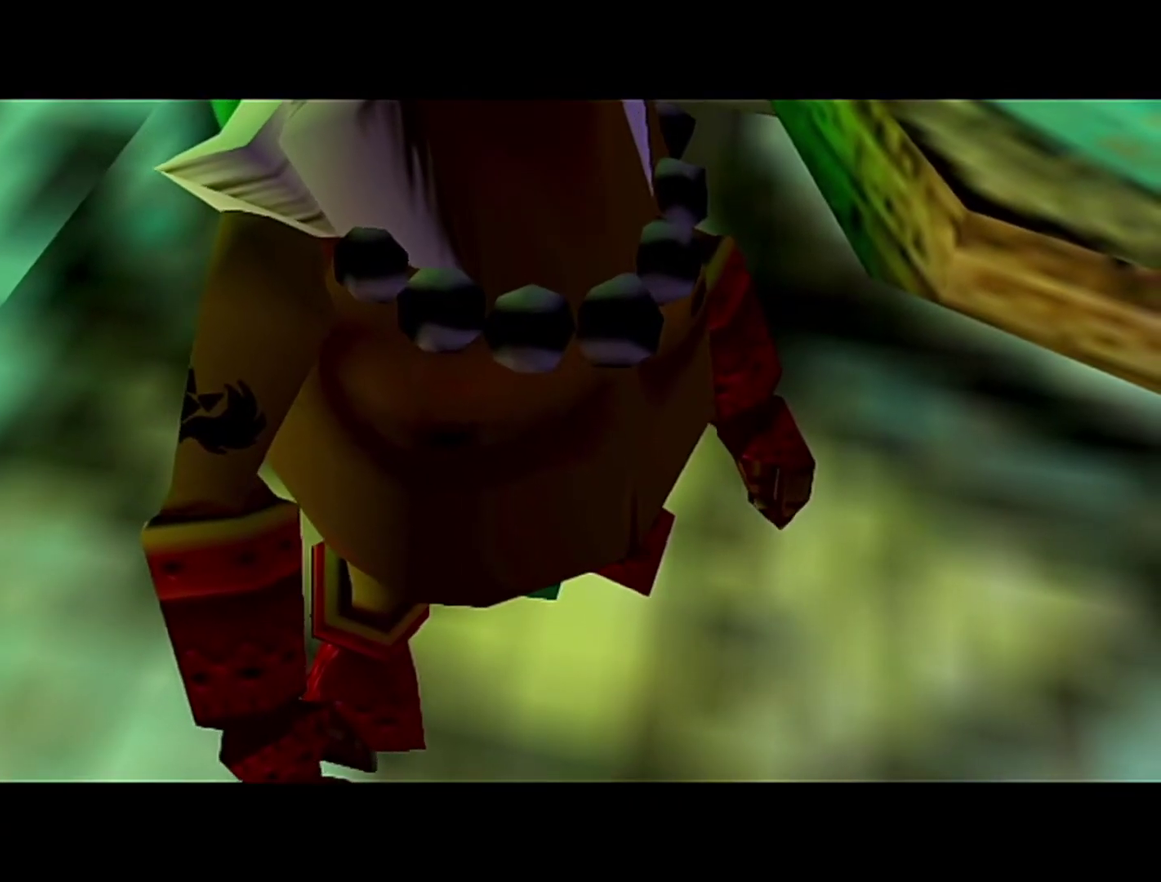
{"buttons": ["B"], "events": [[17, "A", "down"], [83, "A", "up"], [83, "B", "down"], [150, "A", "down"], [150, "B", "up"], [217, "A", "up"], [217, "B", "down"], [267, "A", "down"], [267, "B", "up"], [467, "A", "up"], [467, "B", "down"]]}
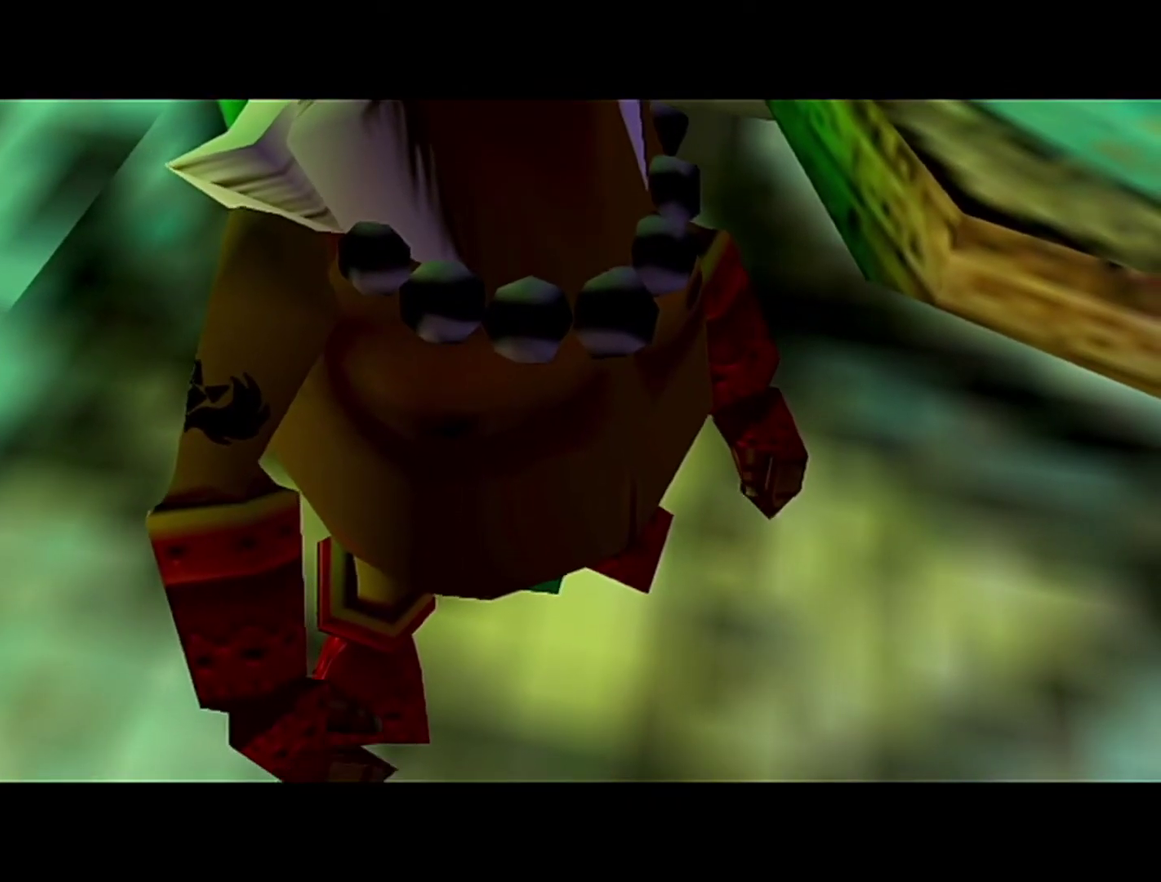
{"buttons": ["B"], "events": [[17, "A", "down"], [17, "B", "up"], [217, "A", "up"], [217, "B", "down"], [300, "A", "down"], [300, "B", "up"], [467, "A", "up"], [467, "B", "down"]]}
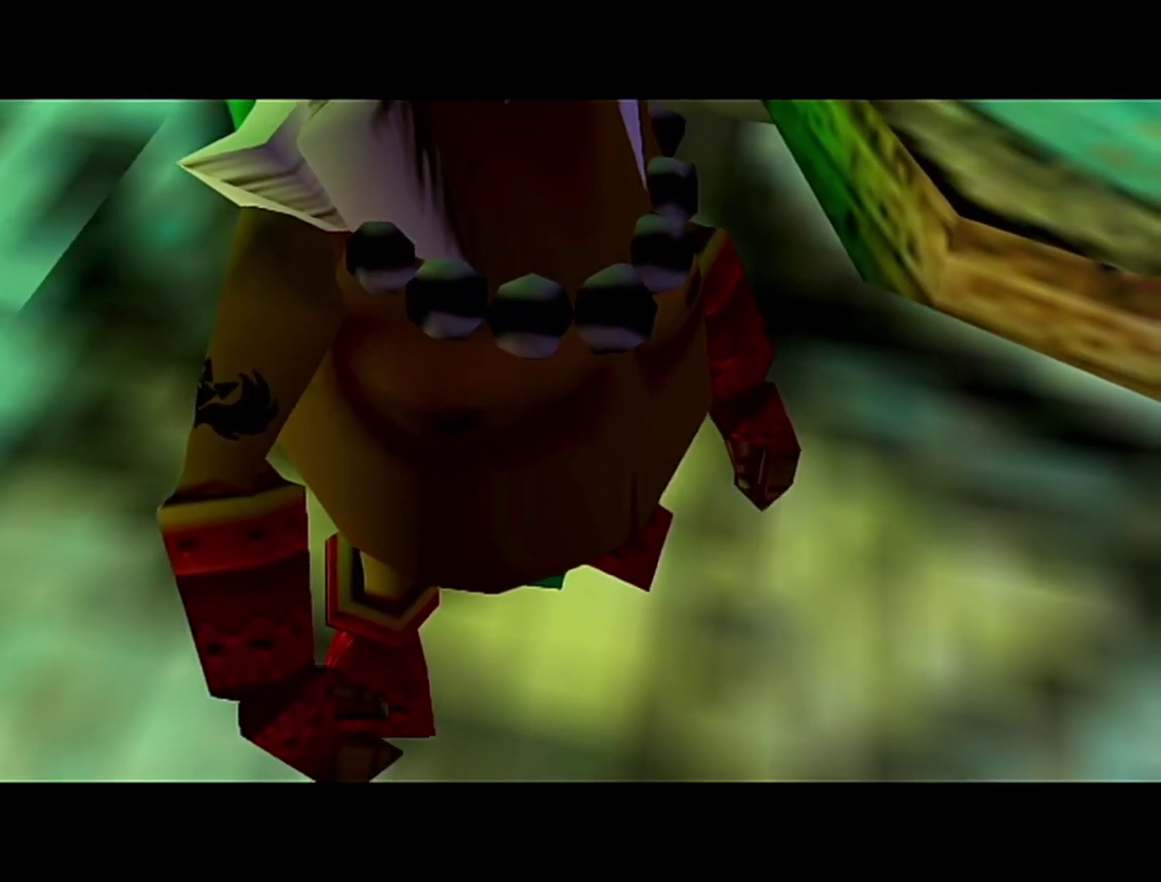
{"buttons": ["B"], "events": [[183, "A", "down"], [183, "B", "up"], [250, "A", "up"], [250, "B", "down"], [300, "A", "down"], [300, "B", "up"], [367, "A", "up"], [367, "B", "down"], [433, "A", "down"], [433, "B", "up"], [500, "A", "up"], [500, "B", "down"]]}
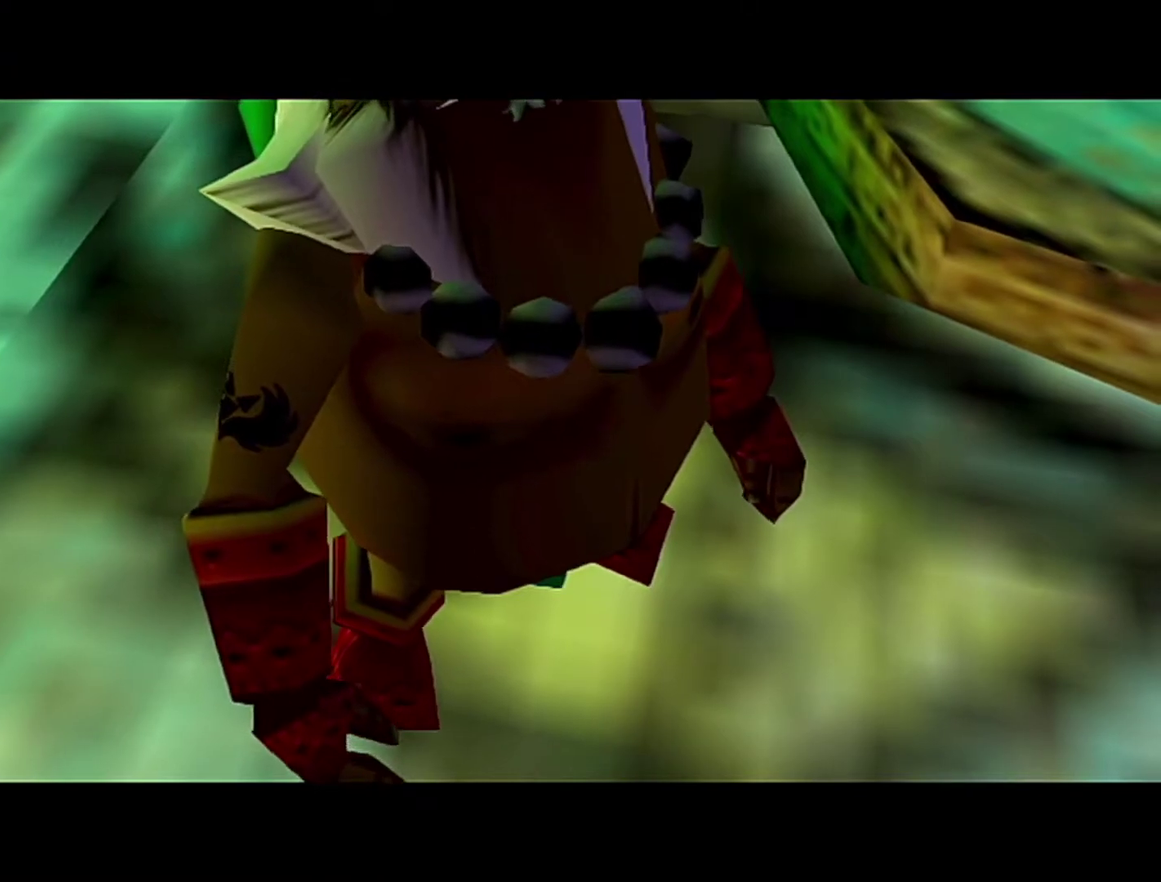
{"buttons": ["B"], "events": [[50, "A", "down"], [50, "B", "up"], [150, "A", "up"], [250, "B", "down"], [333, "B", "up"], [400, "B", "down"]]}
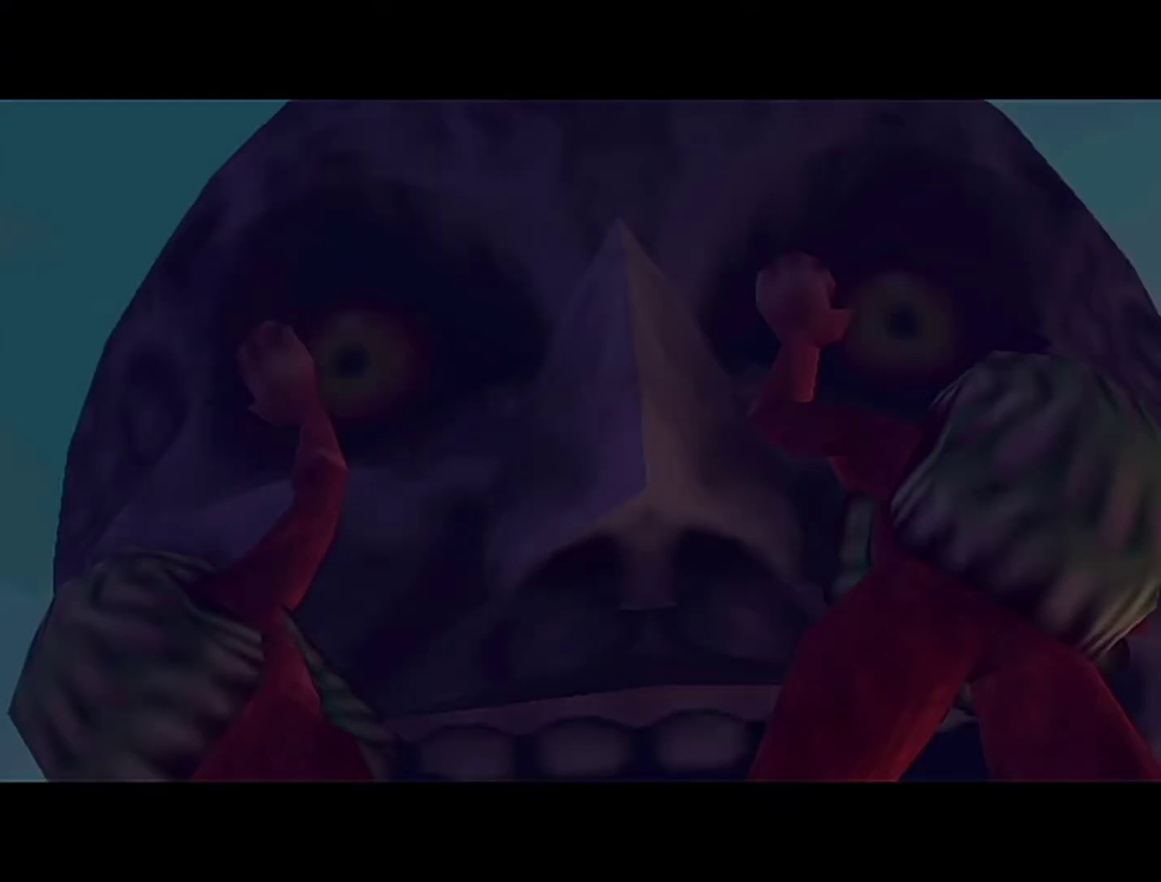
{"buttons": ["A"], "events": [[83, "B", "up"], [150, "B", "down"], [333, "B", "up"], [400, "B", "down"], [467, "A", "down"], [467, "B", "up"]]}
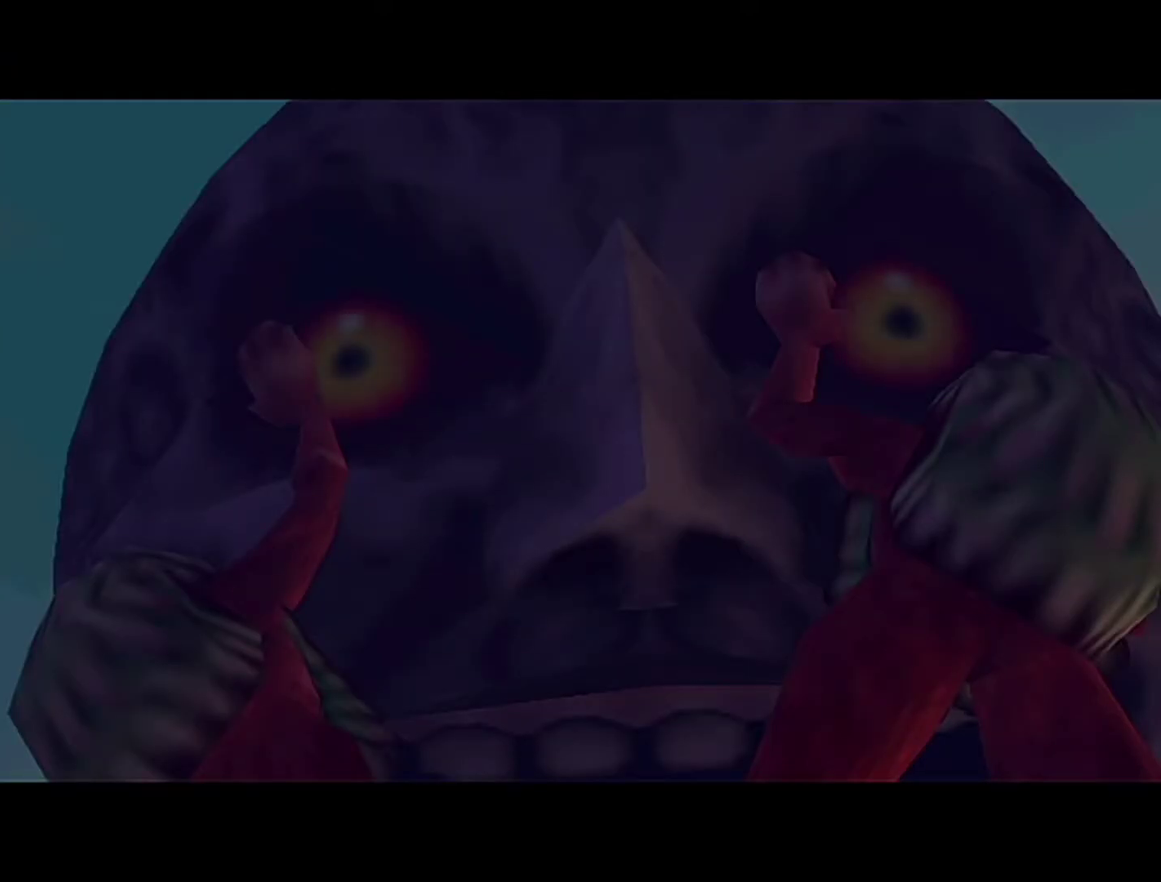
{"buttons": ["B"], "events": [[17, "A", "up"], [17, "B", "down"], [117, "A", "down"], [117, "B", "up"], [183, "A", "up"], [183, "B", "down"], [250, "A", "down"], [250, "B", "up"], [467, "A", "up"], [467, "B", "down"]]}
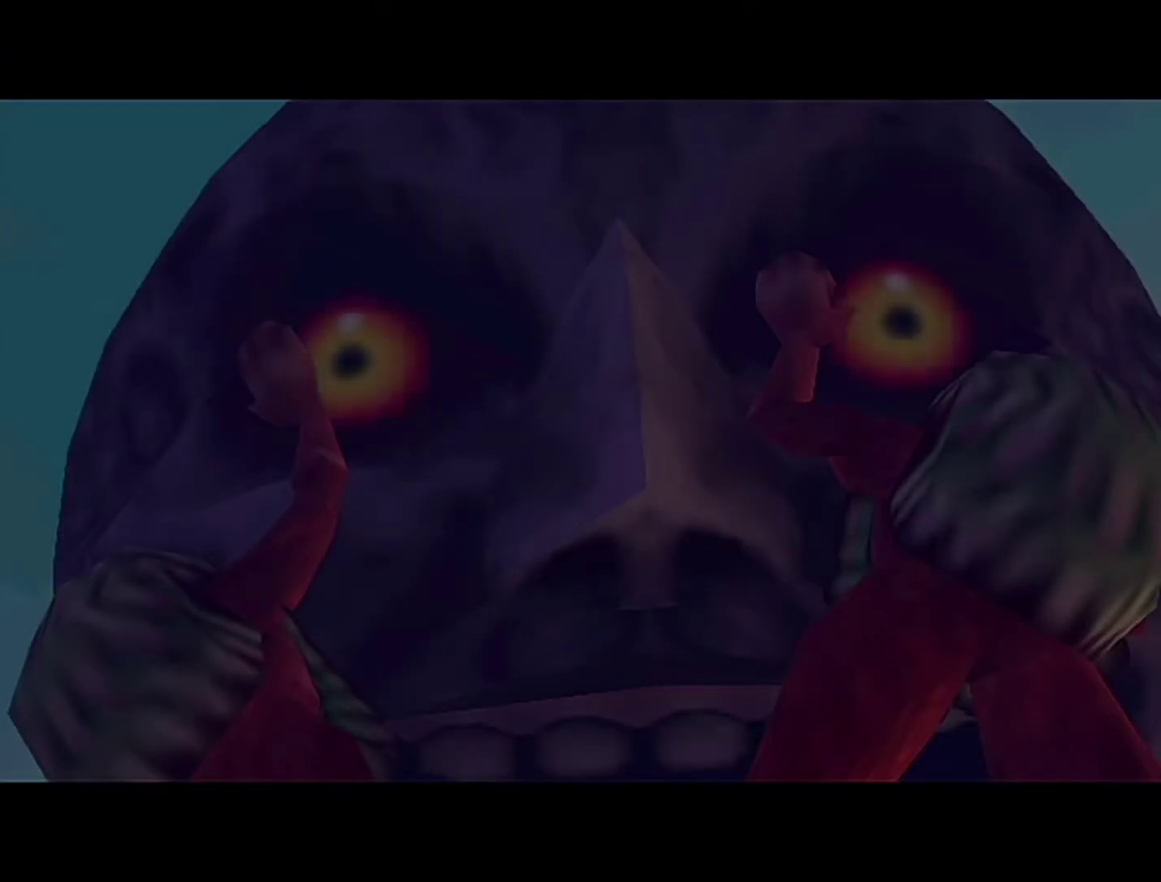
{"buttons": ["B"], "events": [[433, "A", "down"], [433, "B", "up"], [500, "A", "up"], [500, "B", "down"]]}
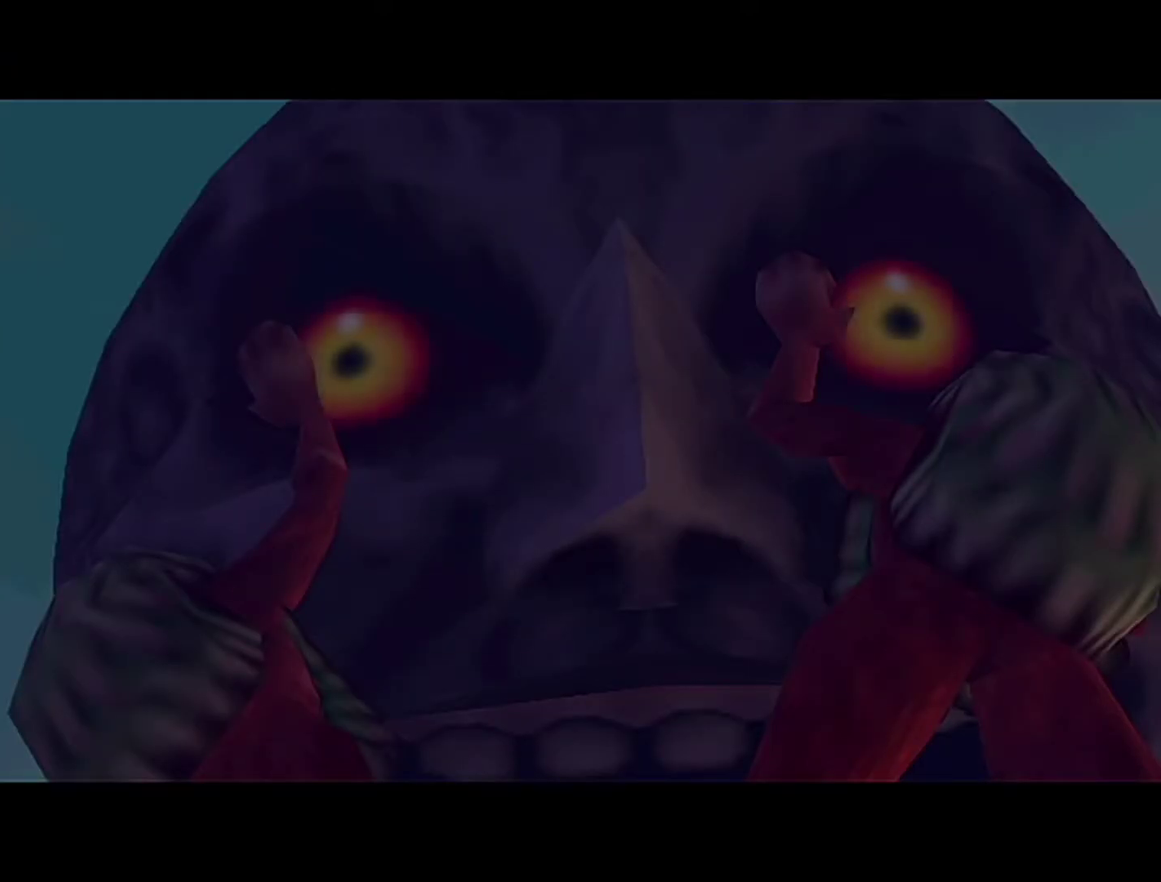
{"buttons": ["A"], "events": [[83, "B", "up"], [183, "A", "down"], [250, "A", "up"], [250, "B", "down"], [333, "B", "up"], [467, "A", "down"]]}
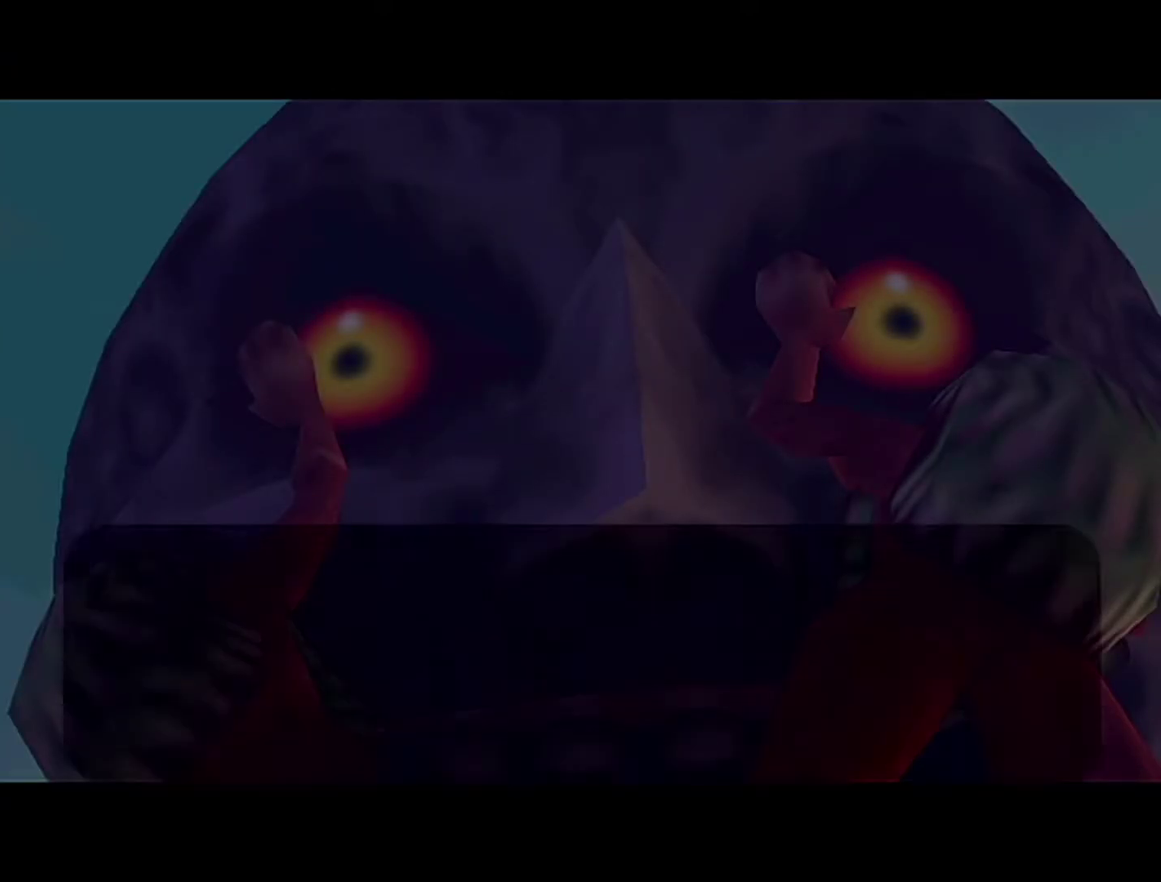
{"buttons": ["B"], "events": [[33, "A", "up"], [33, "B", "down"], [183, "A", "down"], [183, "B", "up"], [250, "A", "up"], [250, "B", "down"], [433, "B", "up"], [500, "B", "down"]]}
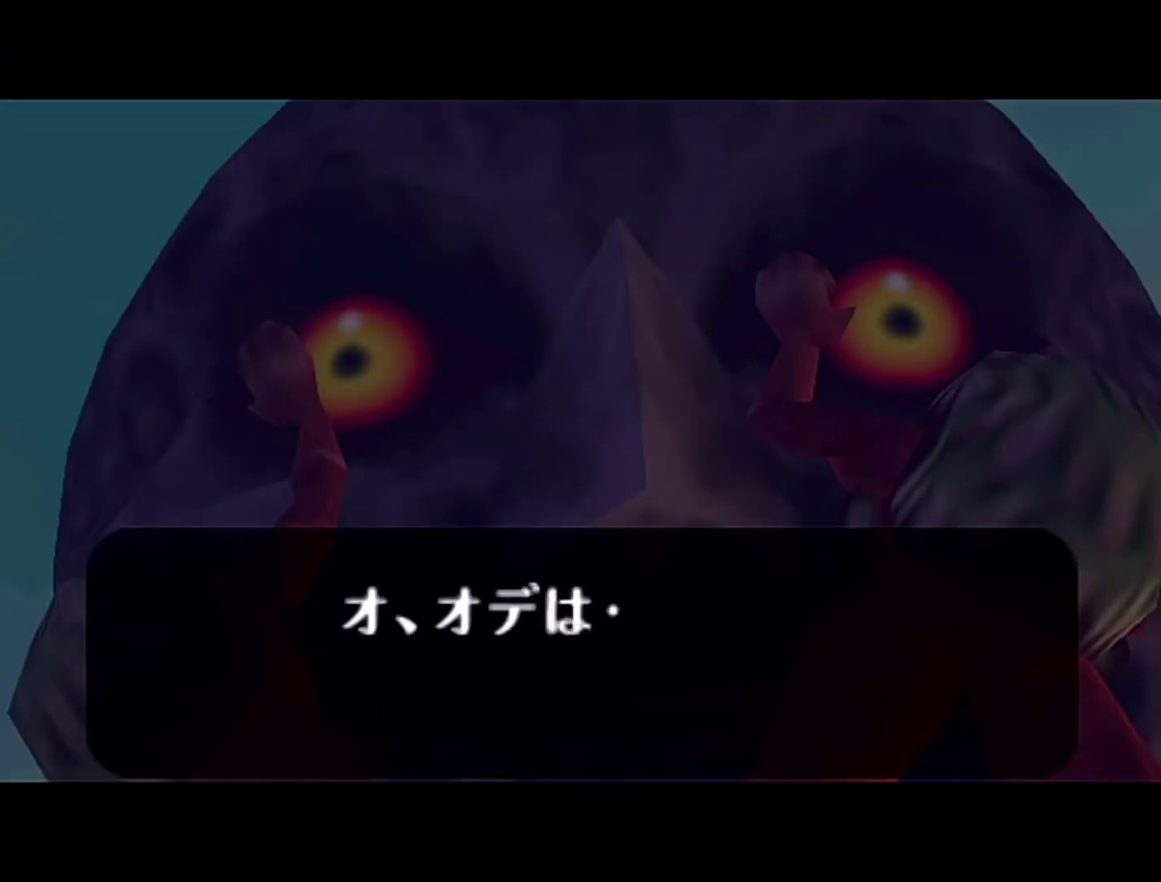
{"buttons": ["B"], "events": [[183, "B", "up"], [217, "A", "down"], [217, "R1", "down"], [283, "A", "up"], [283, "B", "down"], [283, "R1", "up"], [433, "A", "down"], [433, "B", "up"], [500, "A", "up"], [500, "B", "down"]]}
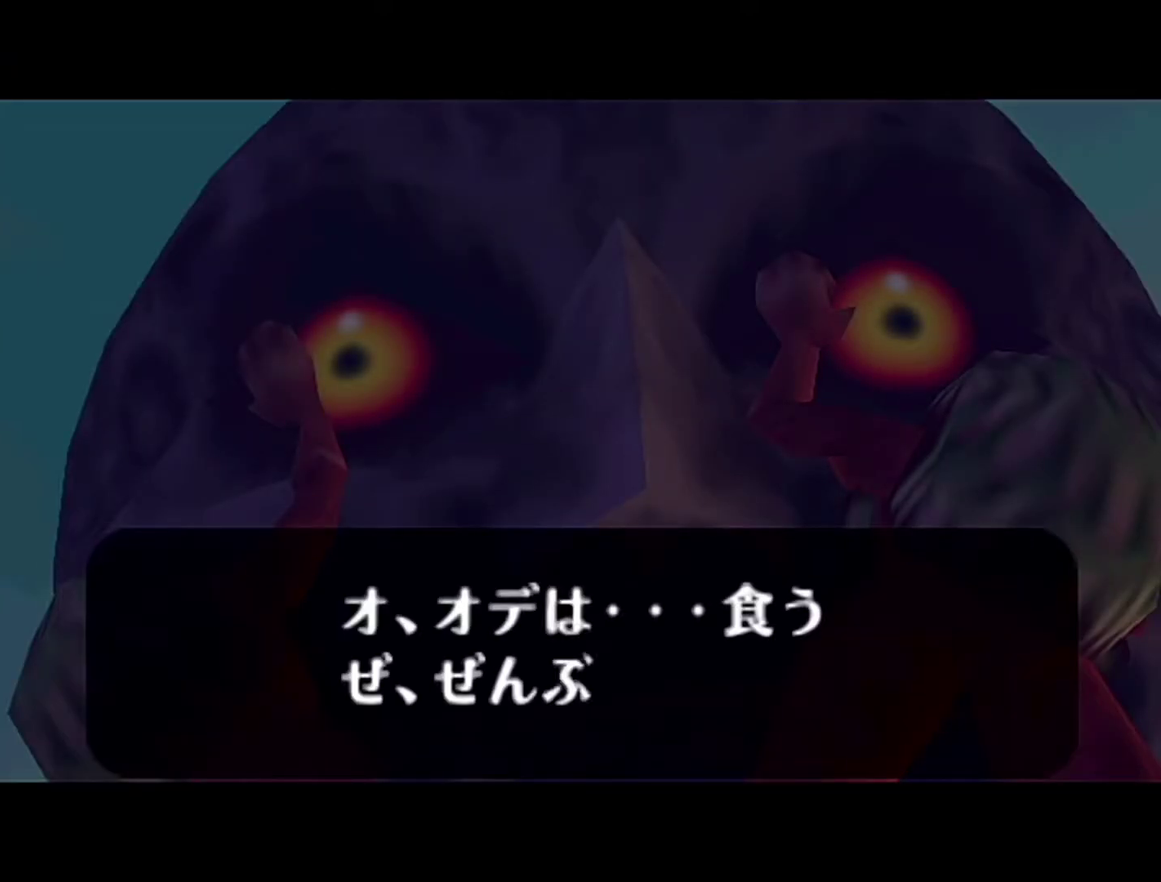
{"buttons": ["B", "R1"], "events": [[150, "A", "down"], [150, "B", "up"], [150, "R1", "down"], [217, "A", "up"], [217, "B", "down"], [217, "R1", "up"], [400, "A", "down"], [400, "B", "up"], [400, "R1", "down"], [467, "A", "up"], [467, "B", "down"]]}
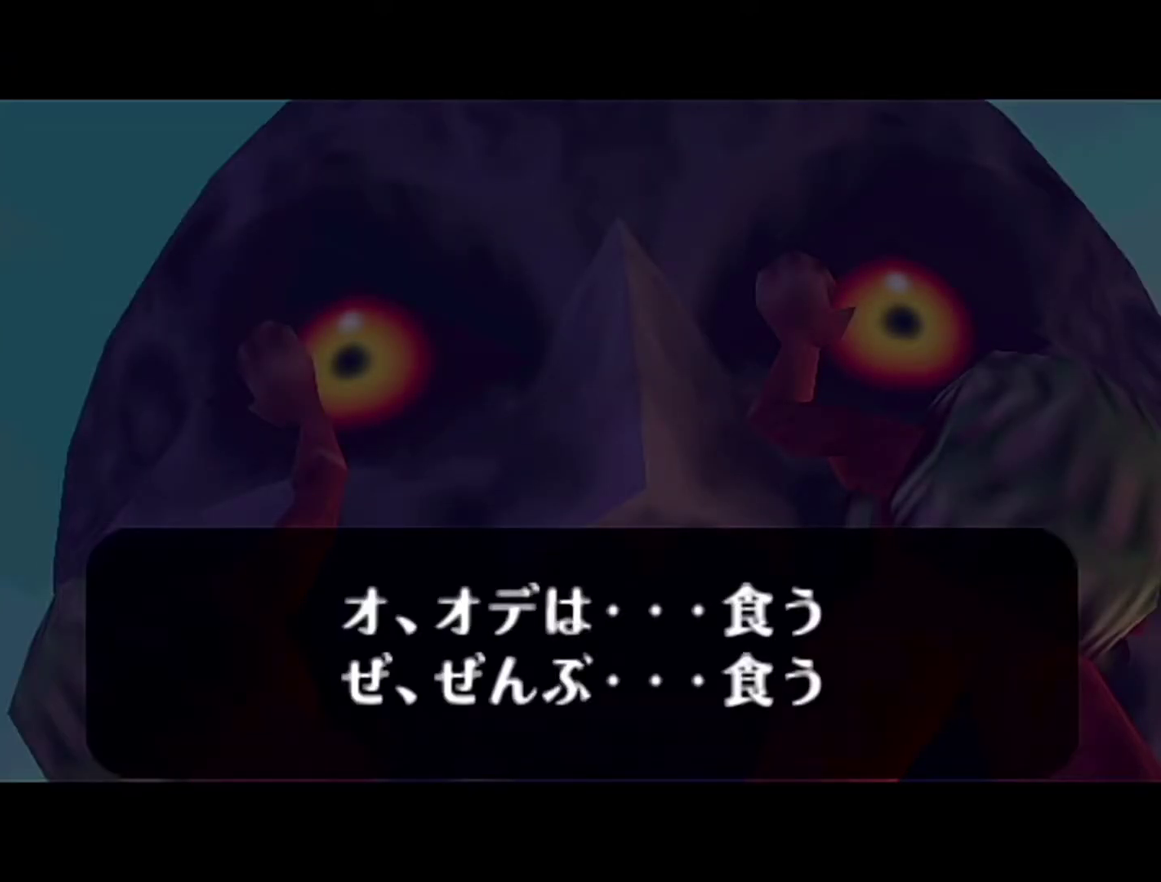
{"buttons": [], "events": [[150, "B", "up"], [217, "B", "down"], [300, "B", "up"], [300, "R1", "up"]]}
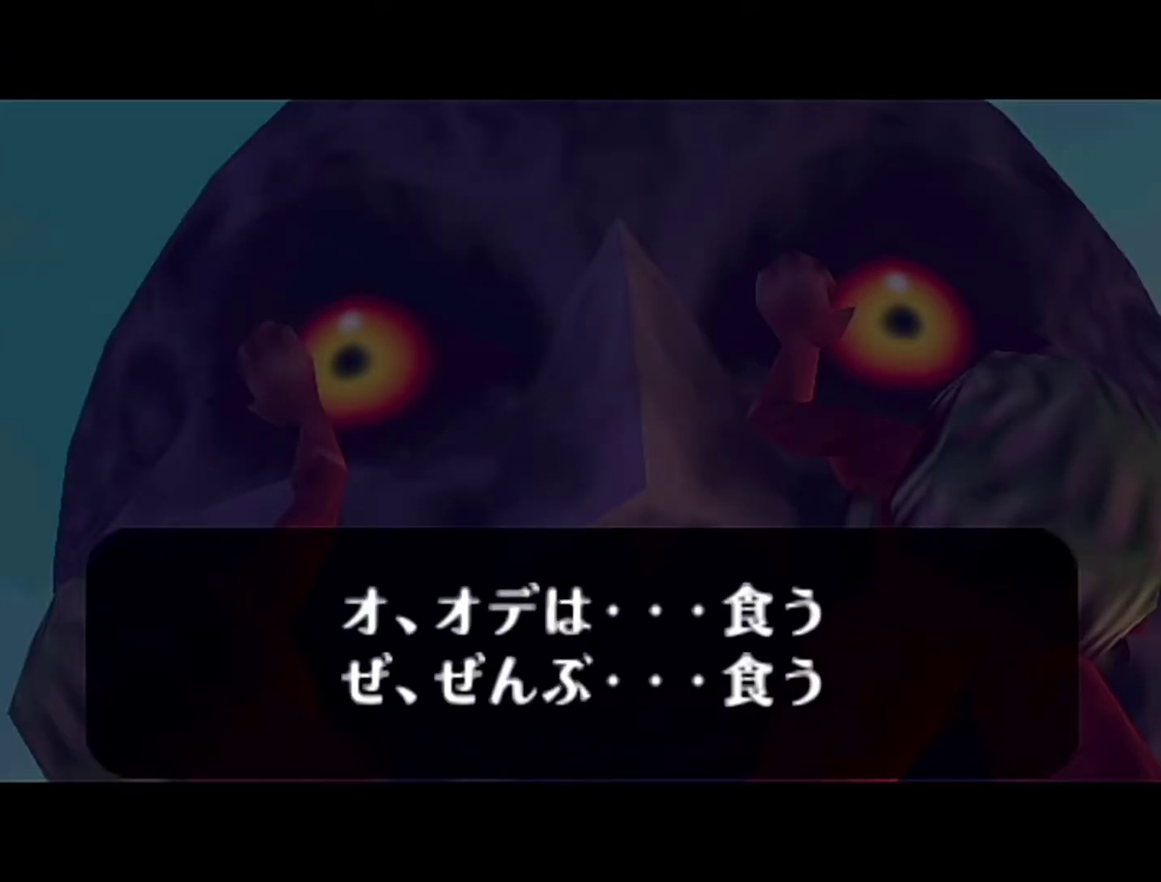
{"buttons": [], "events": [[83, "B", "down"], [117, "A", "down"], [217, "A", "up"], [217, "B", "up"], [333, "A", "down"], [333, "B", "down"], [400, "B", "up"], [433, "A", "up"]]}
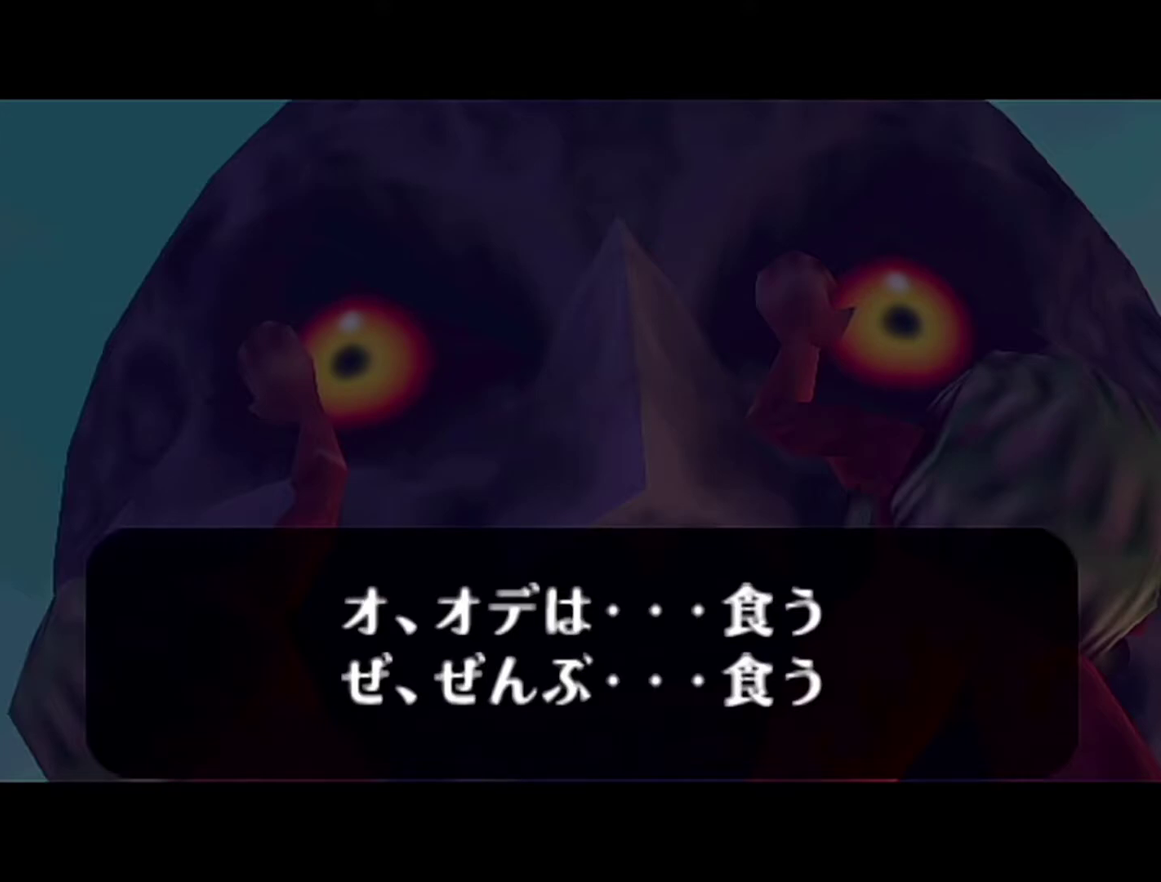
{"buttons": ["A", "B"], "events": [[50, "A", "down"], [117, "A", "up"], [183, "A", "down"], [183, "B", "down"], [267, "A", "up"], [267, "B", "up"], [333, "B", "down"], [467, "A", "down"]]}
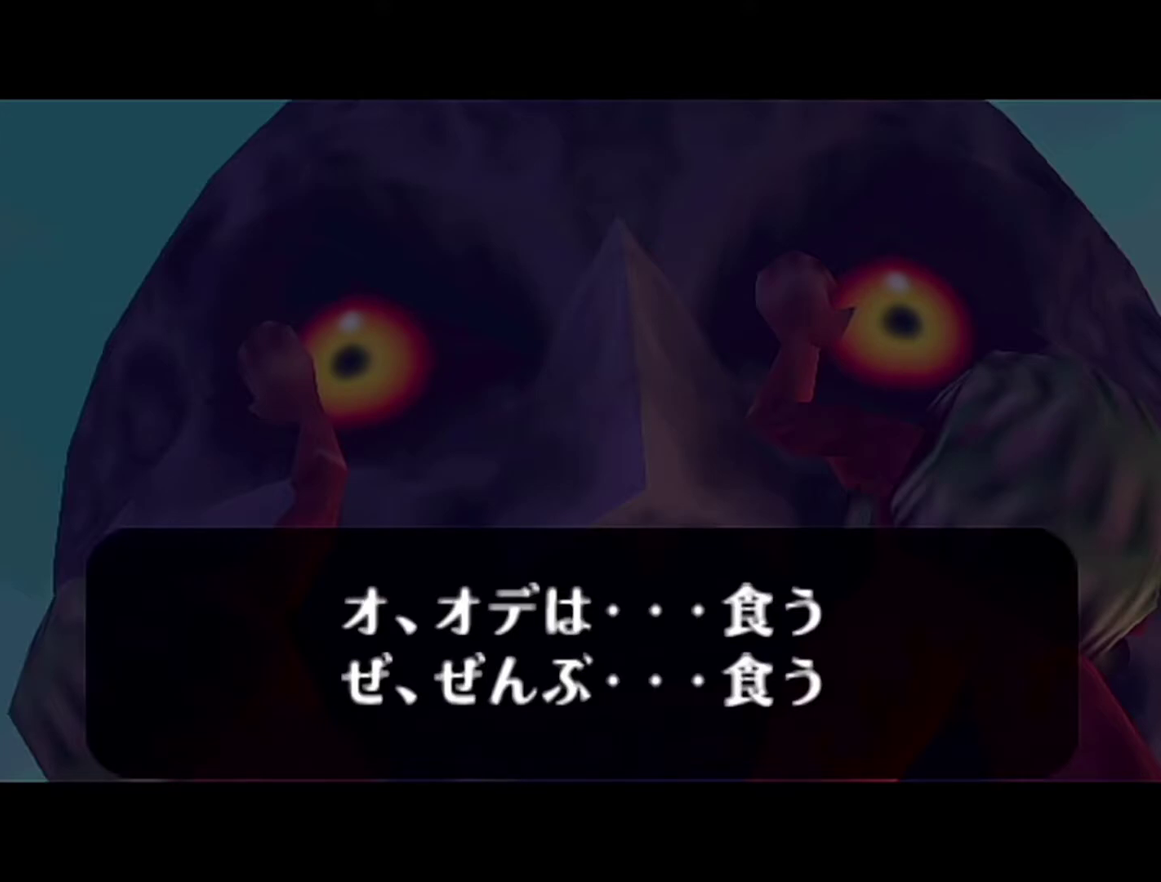
{"buttons": ["A", "B"], "events": [[17, "A", "up"], [267, "B", "up"], [333, "B", "down"], [400, "A", "down"]]}
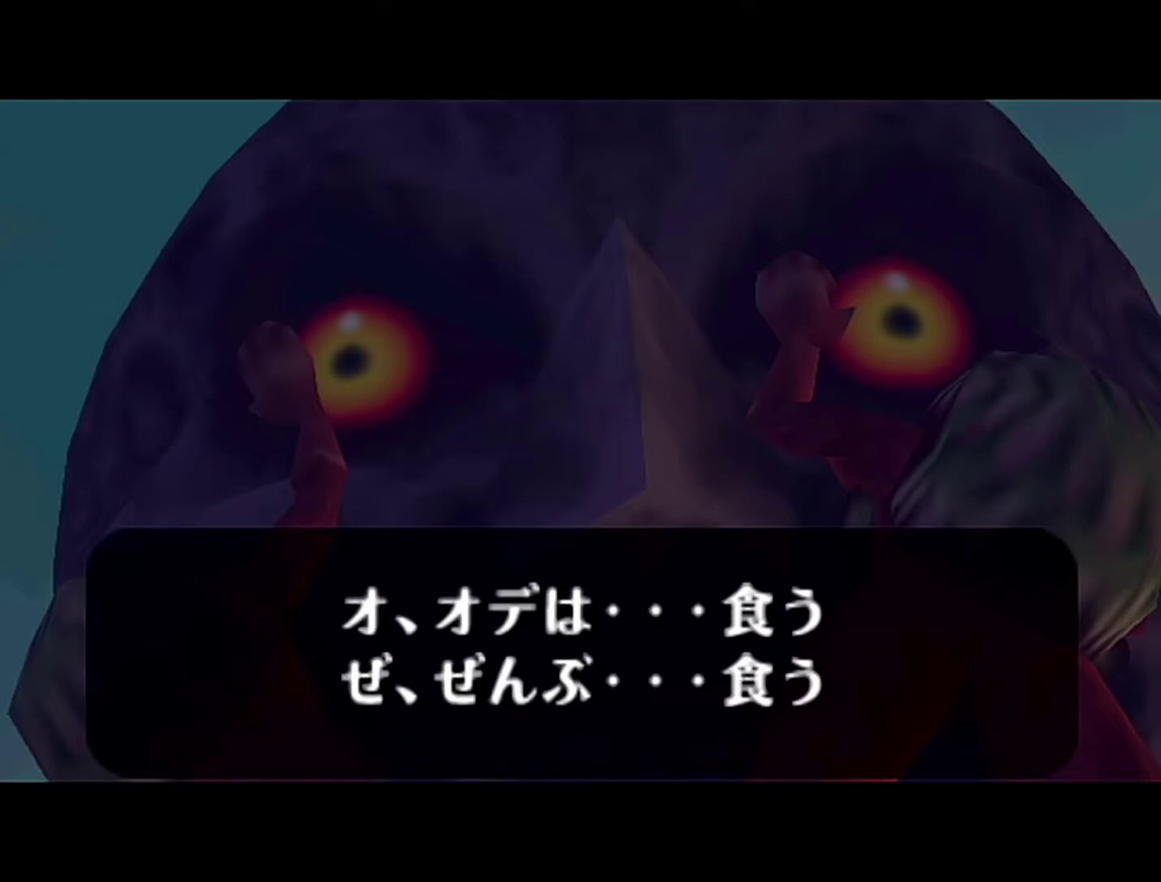
{"buttons": ["B"], "events": [[50, "A", "up"], [150, "A", "down"], [150, "B", "up"], [333, "A", "up"], [333, "B", "down"], [400, "A", "down"], [400, "B", "up"], [467, "A", "up"], [467, "B", "down"]]}
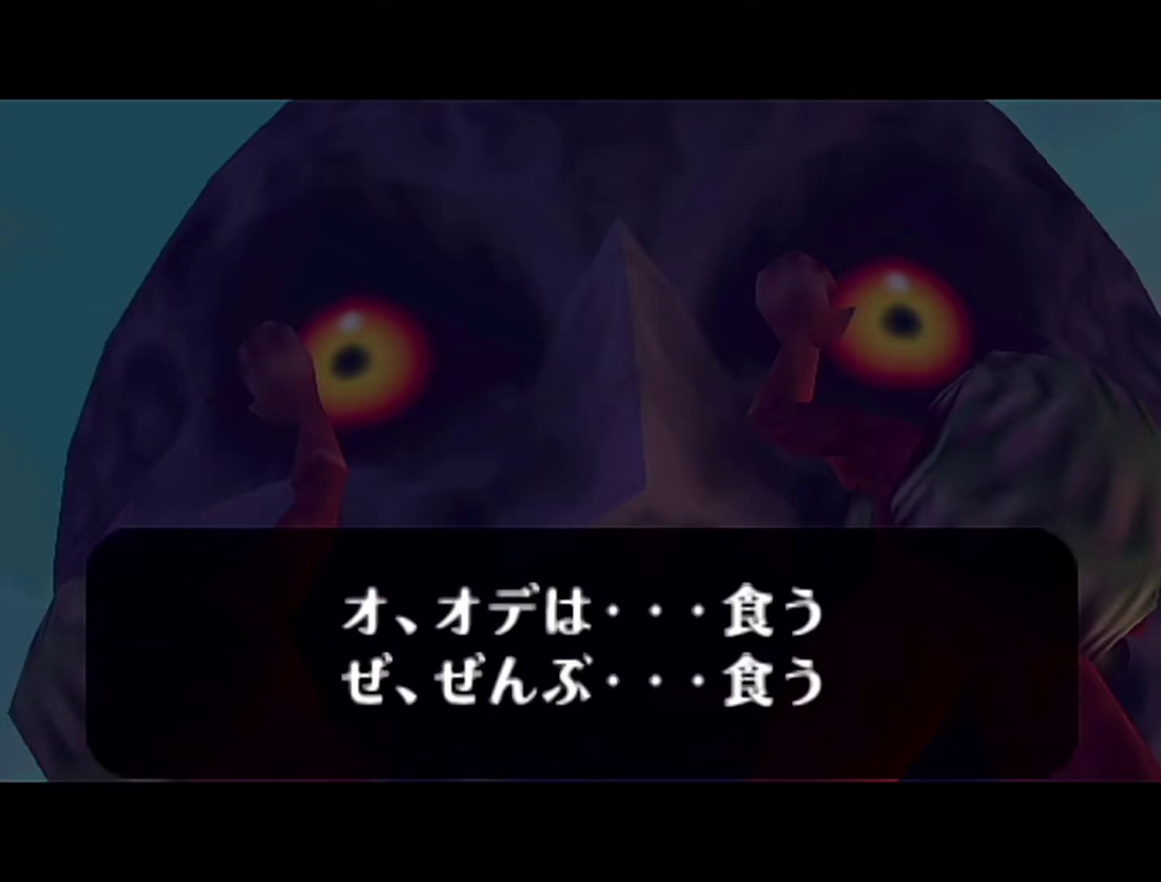
{"buttons": [], "events": [[183, "A", "down"], [183, "B", "up"], [333, "A", "up"]]}
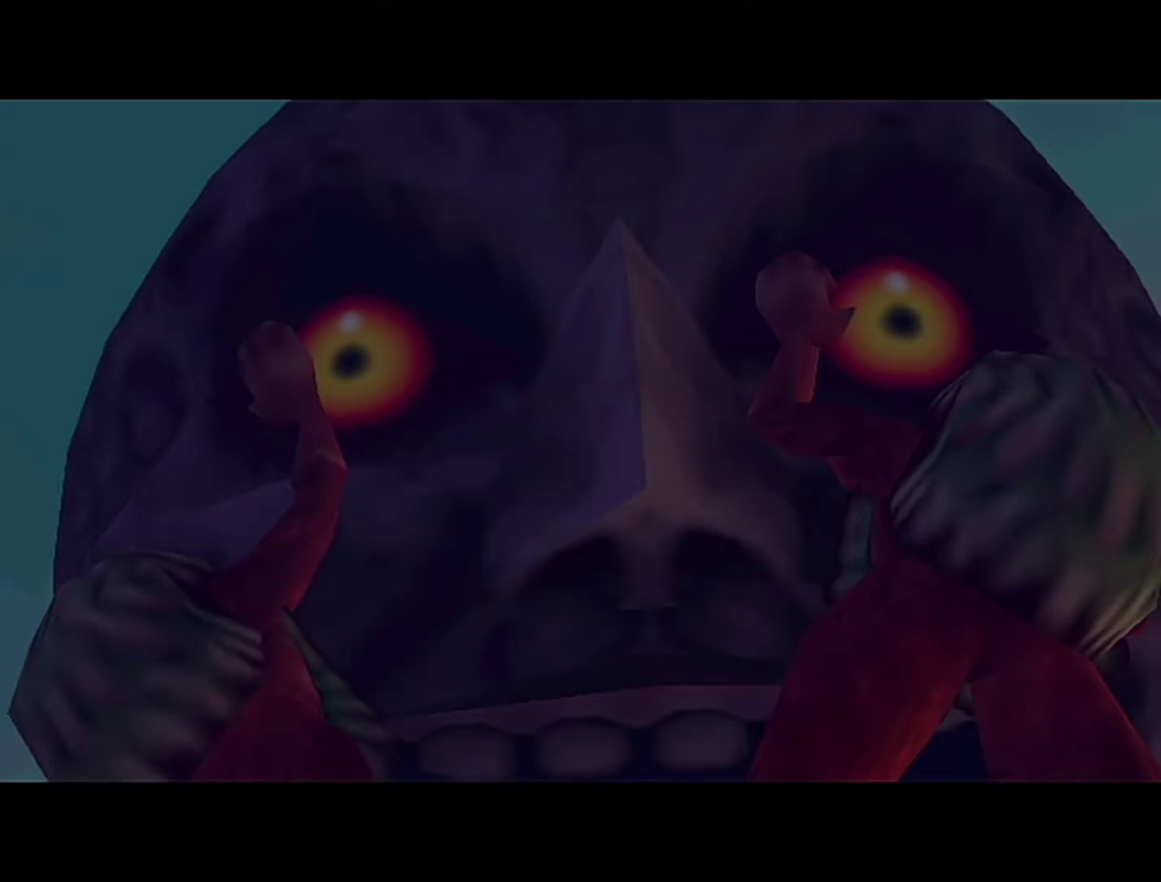
{"buttons": ["A"], "events": [[50, "A", "down"], [117, "A", "up"], [117, "B", "down"], [300, "B", "up"], [367, "B", "down"], [433, "B", "up"], [483, "A", "down"]]}
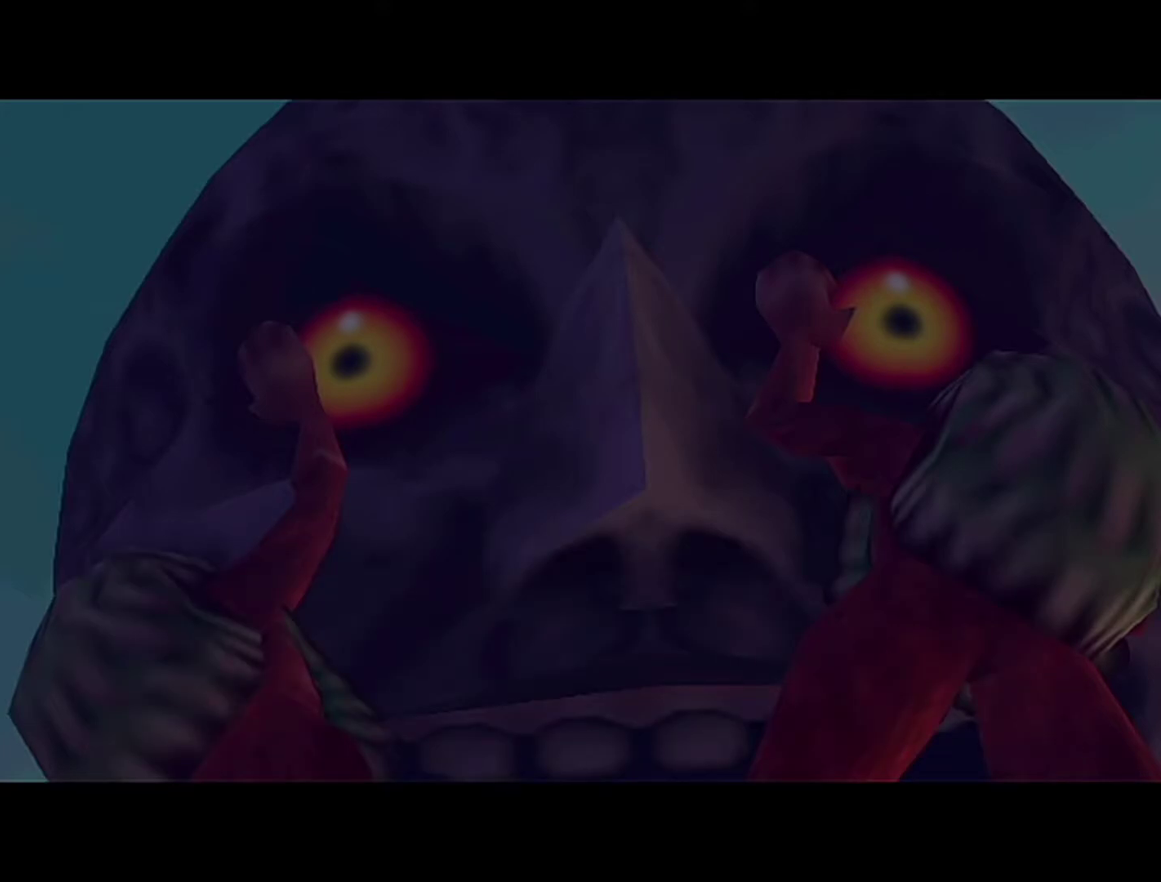
{"buttons": ["A"], "events": [[150, "A", "up"], [150, "B", "down"], [233, "A", "down"], [233, "B", "up"], [400, "A", "up"], [400, "B", "down"], [500, "A", "down"], [500, "B", "up"]]}
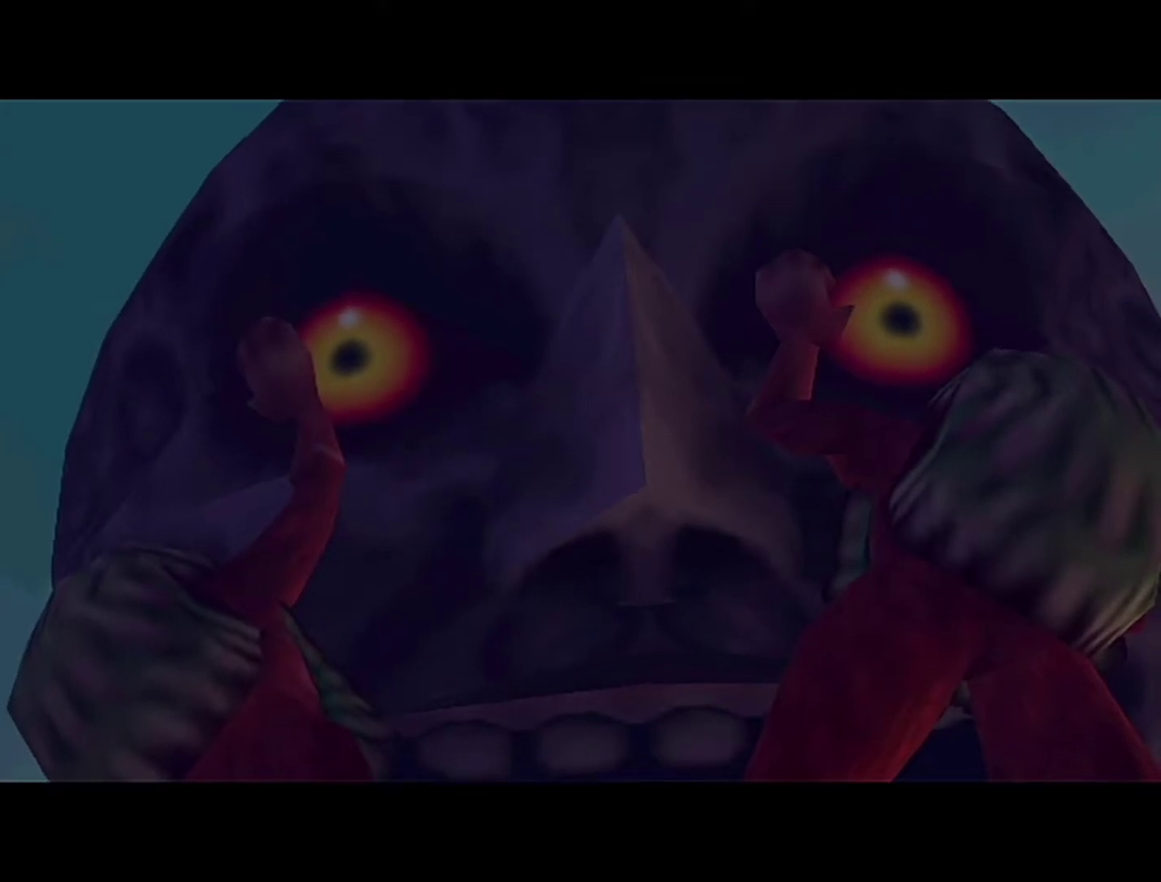
{"buttons": ["B"], "events": [[50, "A", "up"], [367, "B", "down"]]}